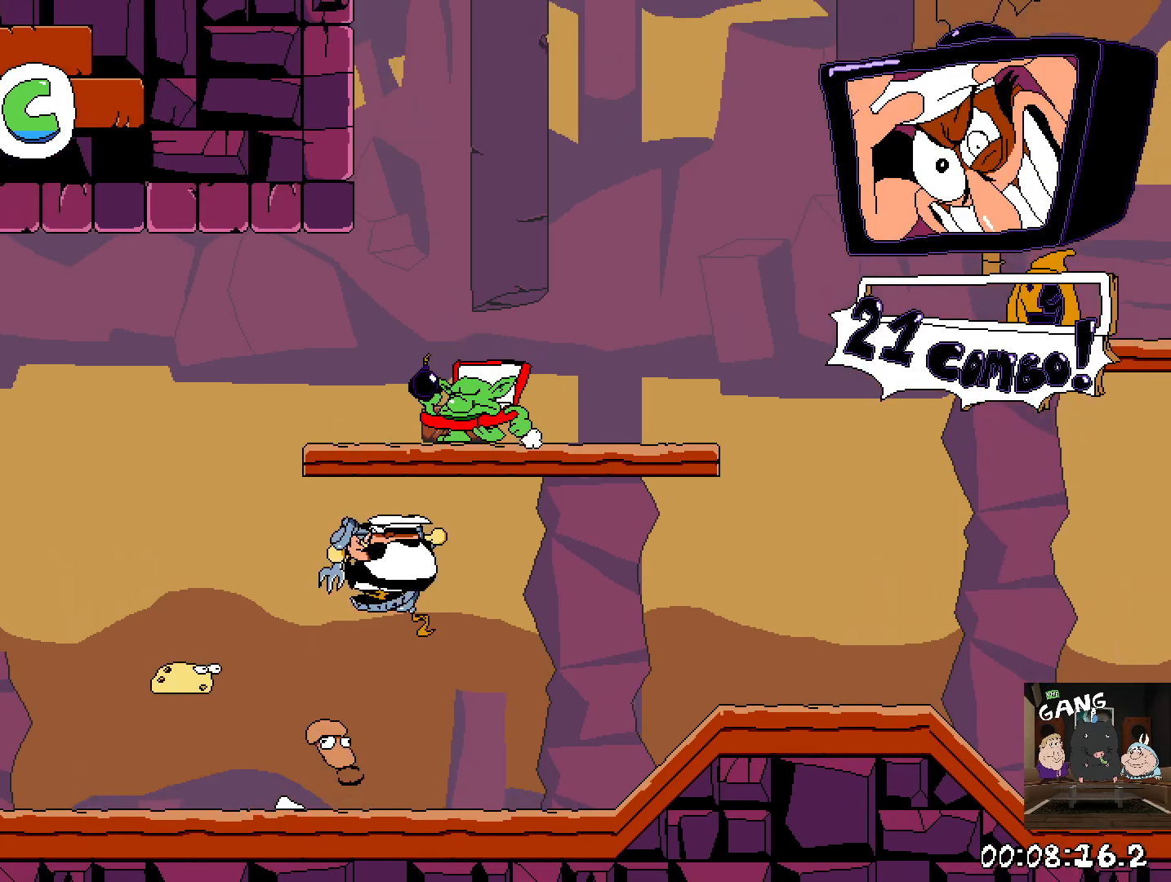
Gameplay with a controller (PlayStation layout); each line is a JSON object with the inputs held at the frame after it. "events" lists button and stick changes between this image and that frame as [ms after this image, input, new state], when the widget could be followed in between.
{"buttons": ["R2"], "left_stick": "right", "right_stick": "center", "events": [[50, "SQUARE", "down"], [150, "SQUARE", "up"], [200, "SQUARE", "down"], [300, "SQUARE", "up"], [383, "left_stick", "right"]]}
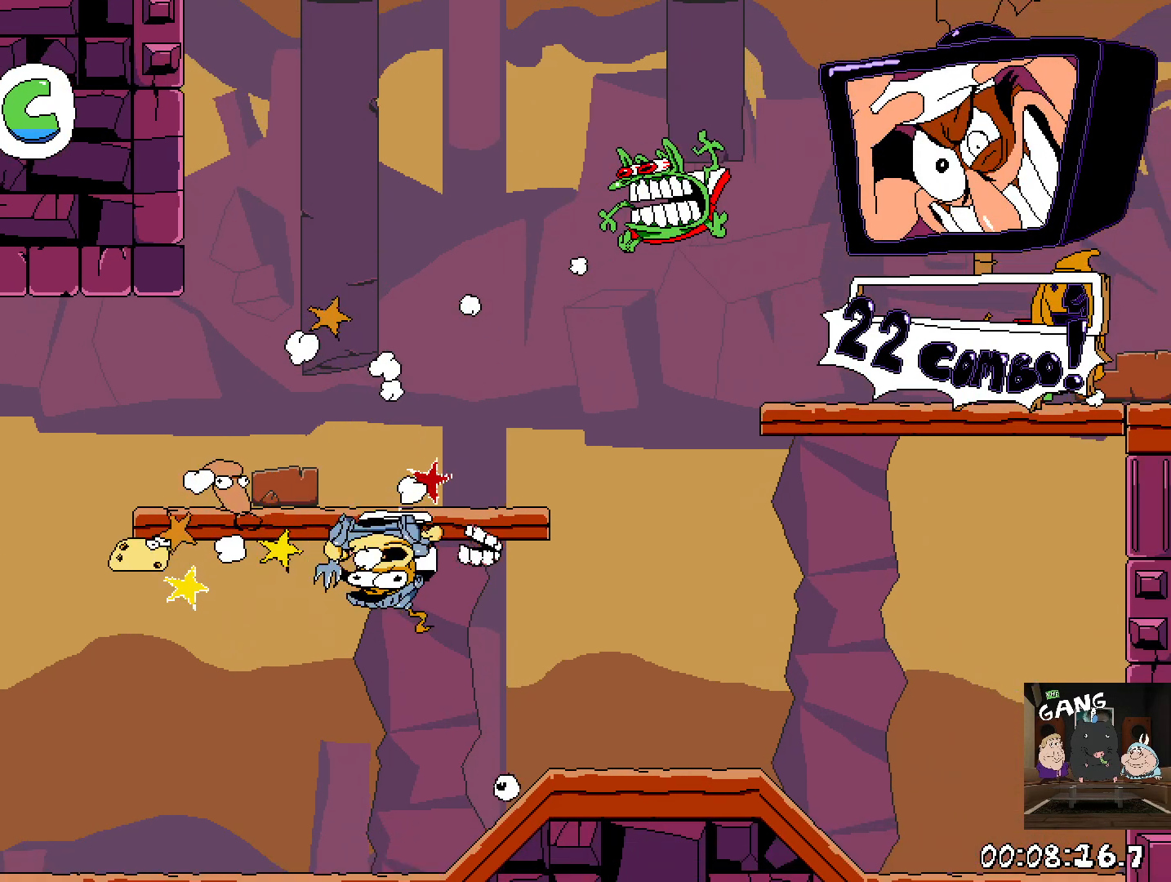
{"buttons": ["R2"], "left_stick": "right", "right_stick": "center", "events": []}
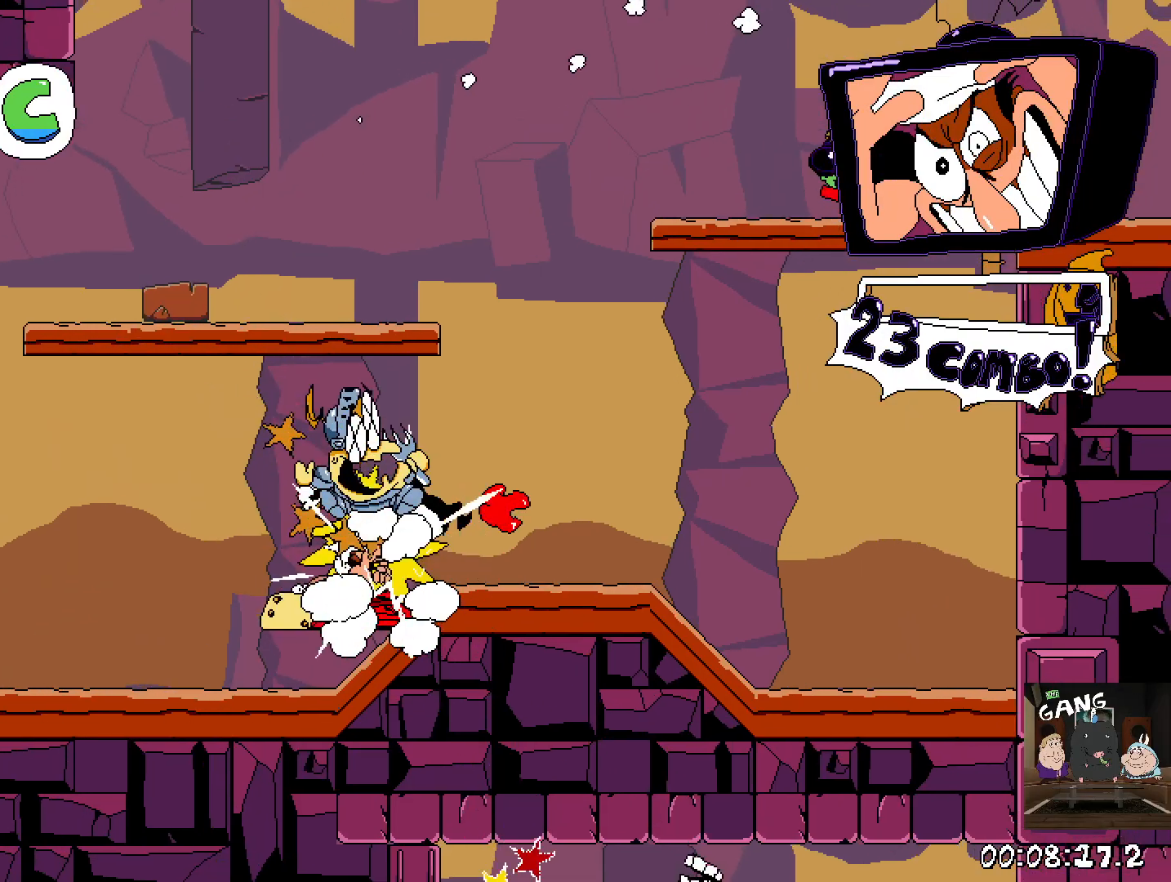
{"buttons": ["R2"], "left_stick": "right", "right_stick": "center", "events": []}
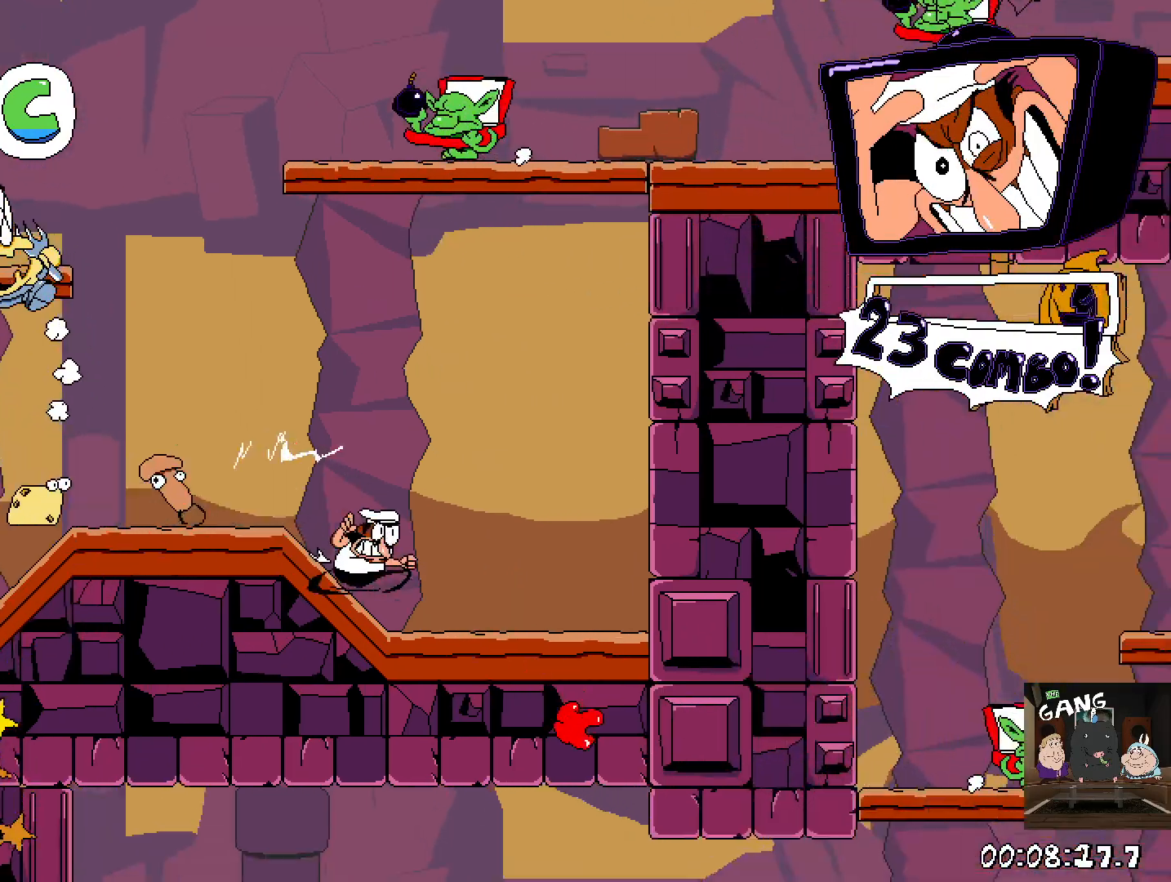
{"buttons": ["R2"], "left_stick": "right", "right_stick": "center", "events": [[33, "CROSS", "down"], [283, "CROSS", "up"]]}
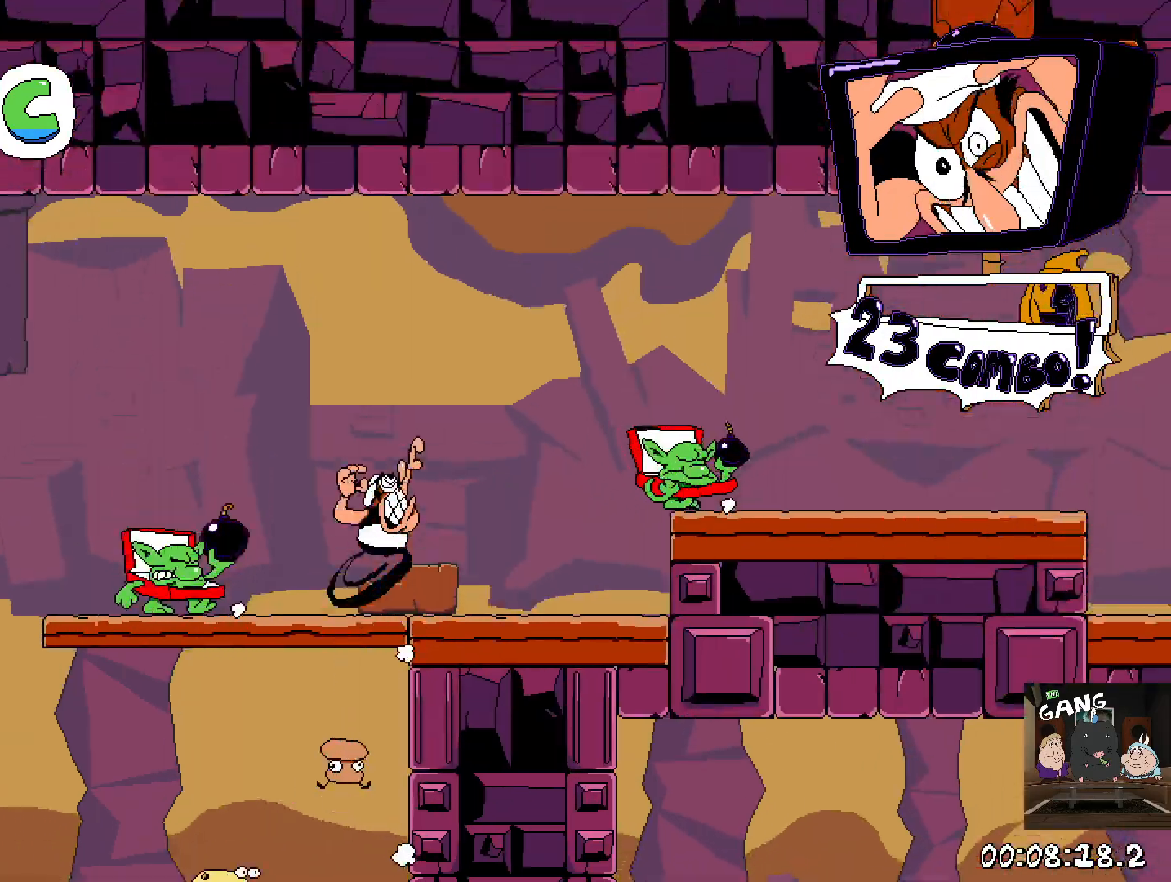
{"buttons": ["R2"], "left_stick": "right", "right_stick": "center", "events": [[100, "CROSS", "down"], [283, "CROSS", "up"]]}
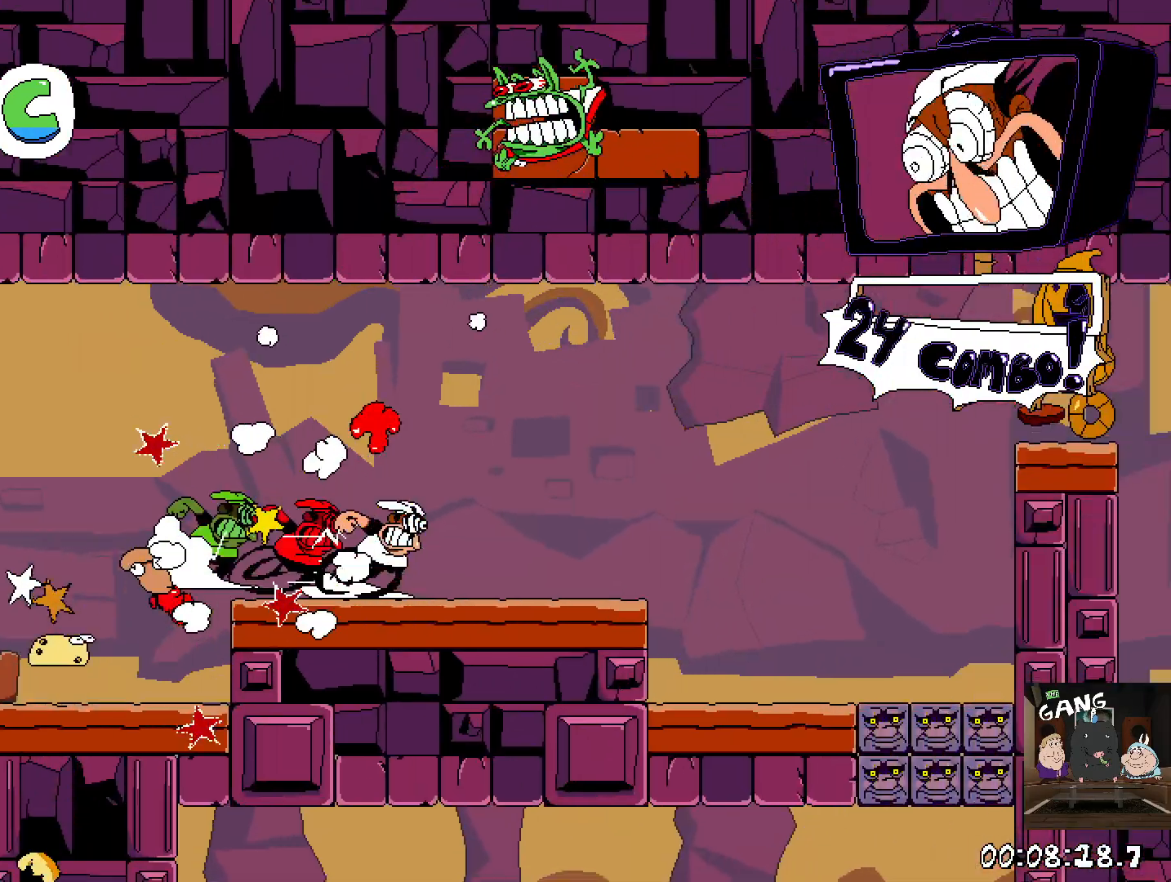
{"buttons": ["CROSS", "R2"], "left_stick": "right", "right_stick": "center", "events": [[400, "CROSS", "down"]]}
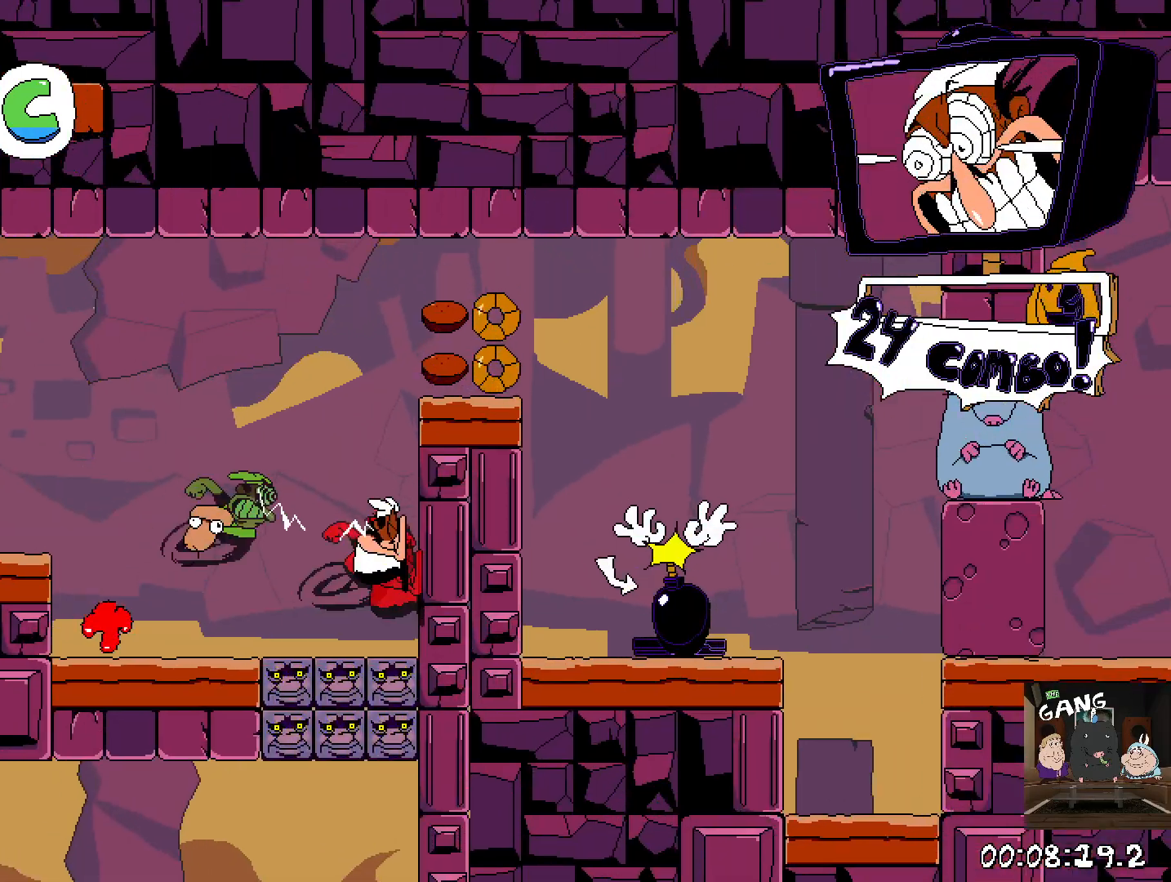
{"buttons": ["R2"], "left_stick": "right", "right_stick": "center", "events": [[83, "CROSS", "up"]]}
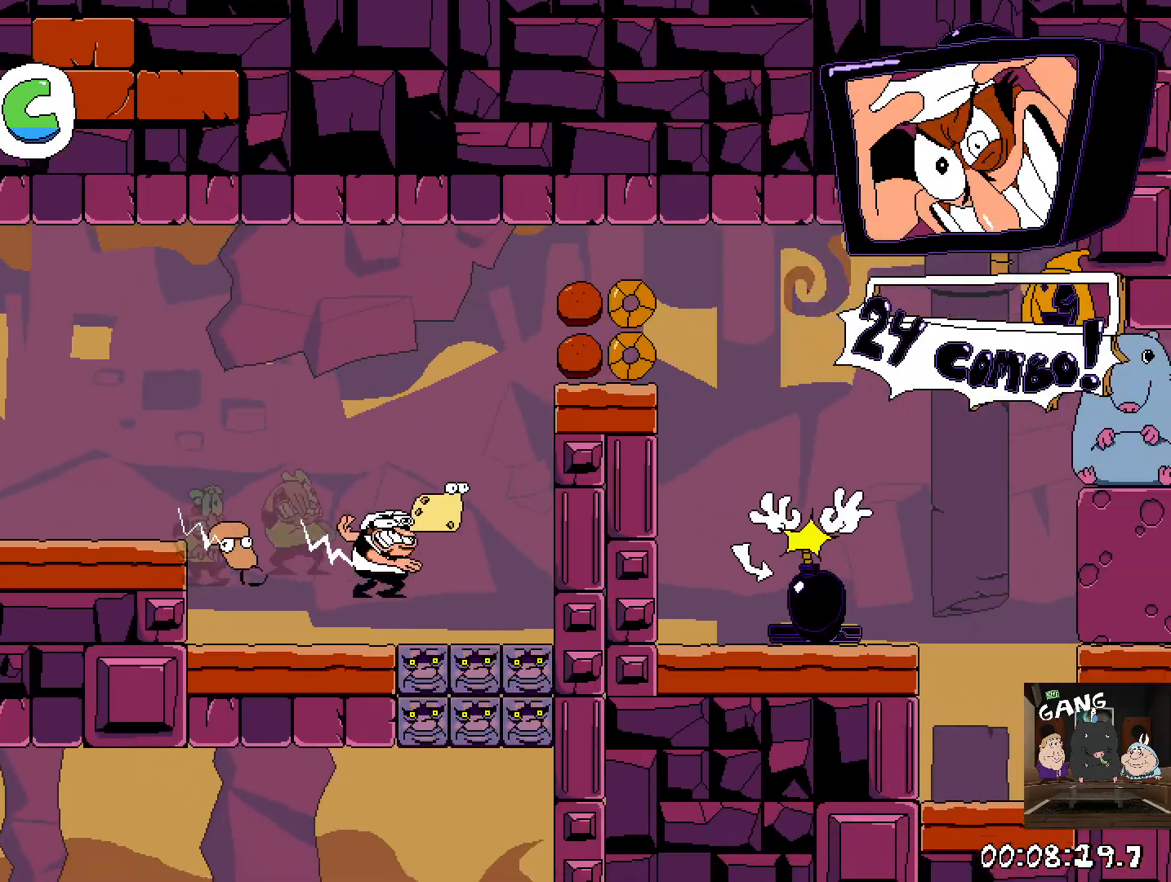
{"buttons": ["R2"], "left_stick": "right", "right_stick": "center", "events": [[100, "CROSS", "down"], [317, "CROSS", "up"]]}
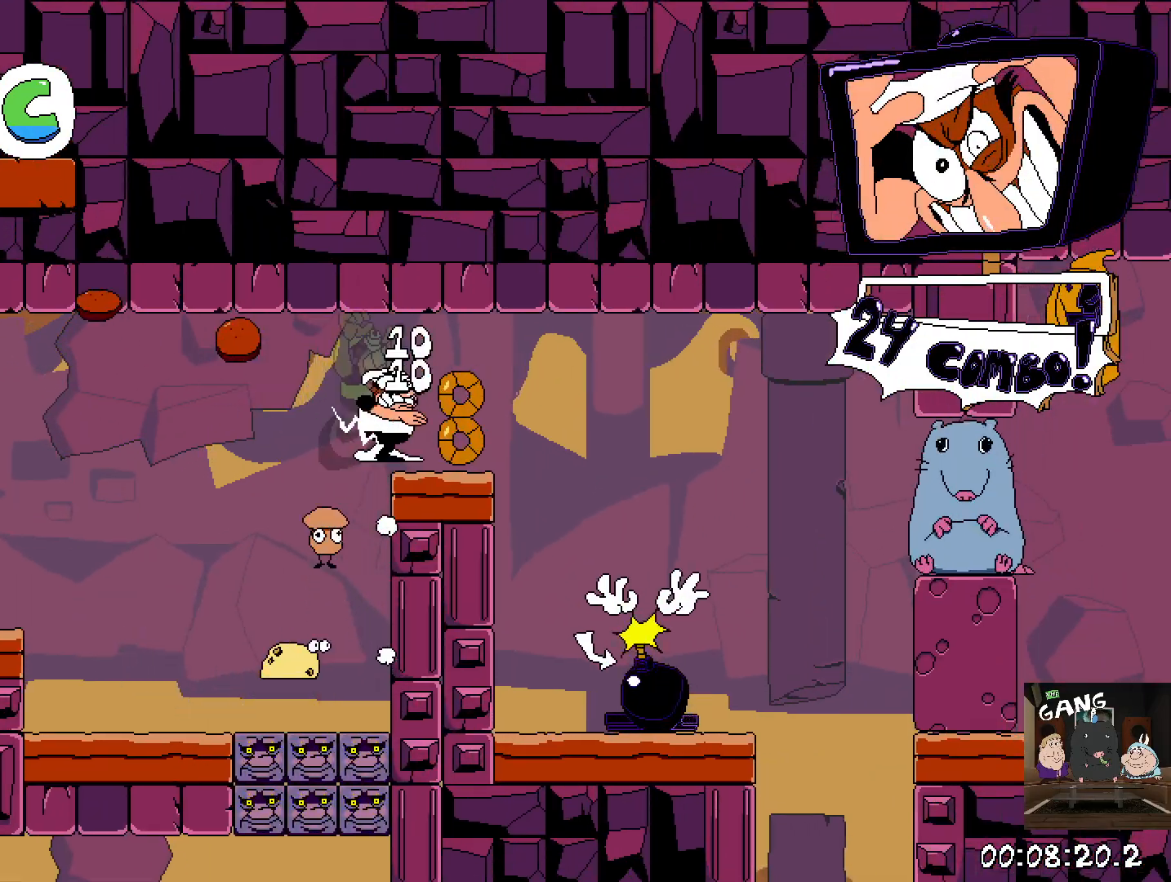
{"buttons": [], "left_stick": "left", "right_stick": "center", "events": [[33, "R2", "up"], [100, "left_stick", "center"], [167, "left_stick", "left"]]}
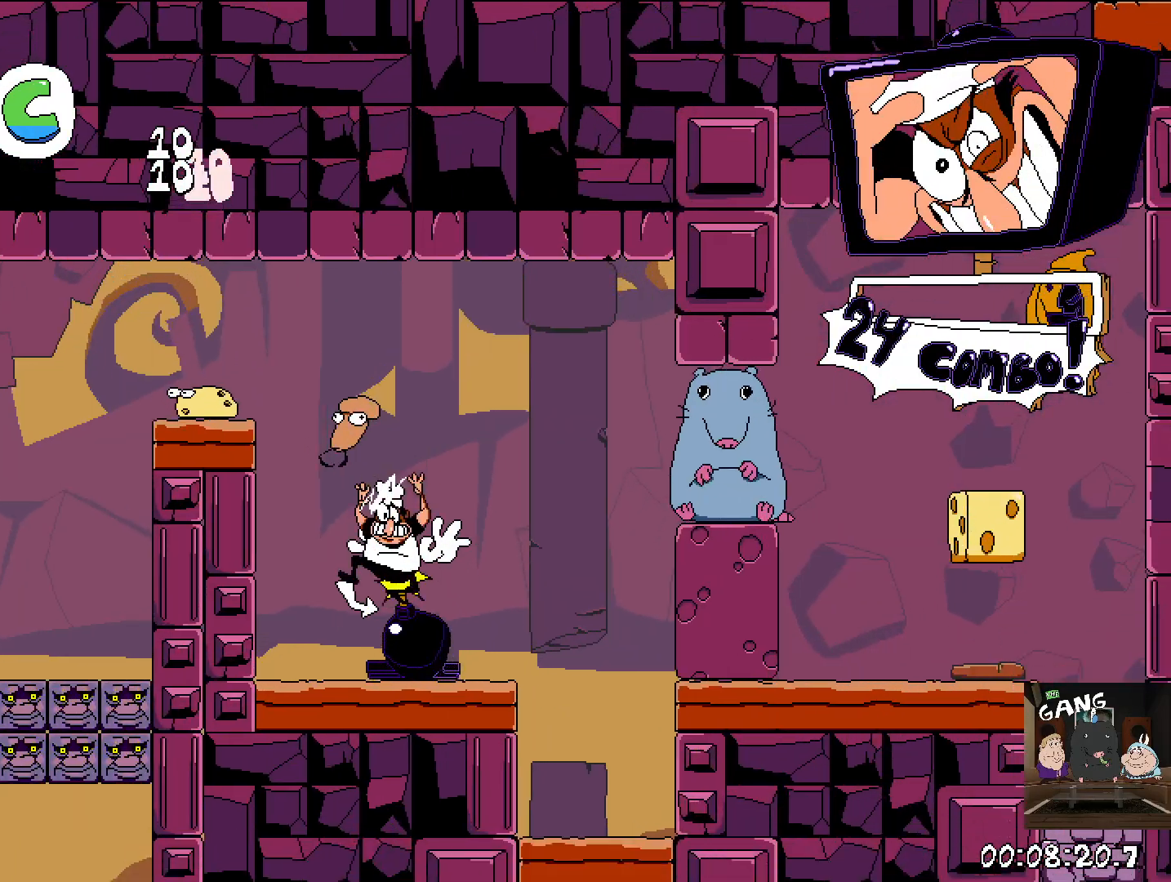
{"buttons": ["SQUARE"], "left_stick": "right", "right_stick": "center", "events": [[50, "SQUARE", "down"], [50, "left_stick", "right"], [183, "SQUARE", "up"], [200, "left_stick", "center"], [300, "left_stick", "right"], [333, "SQUARE", "down"]]}
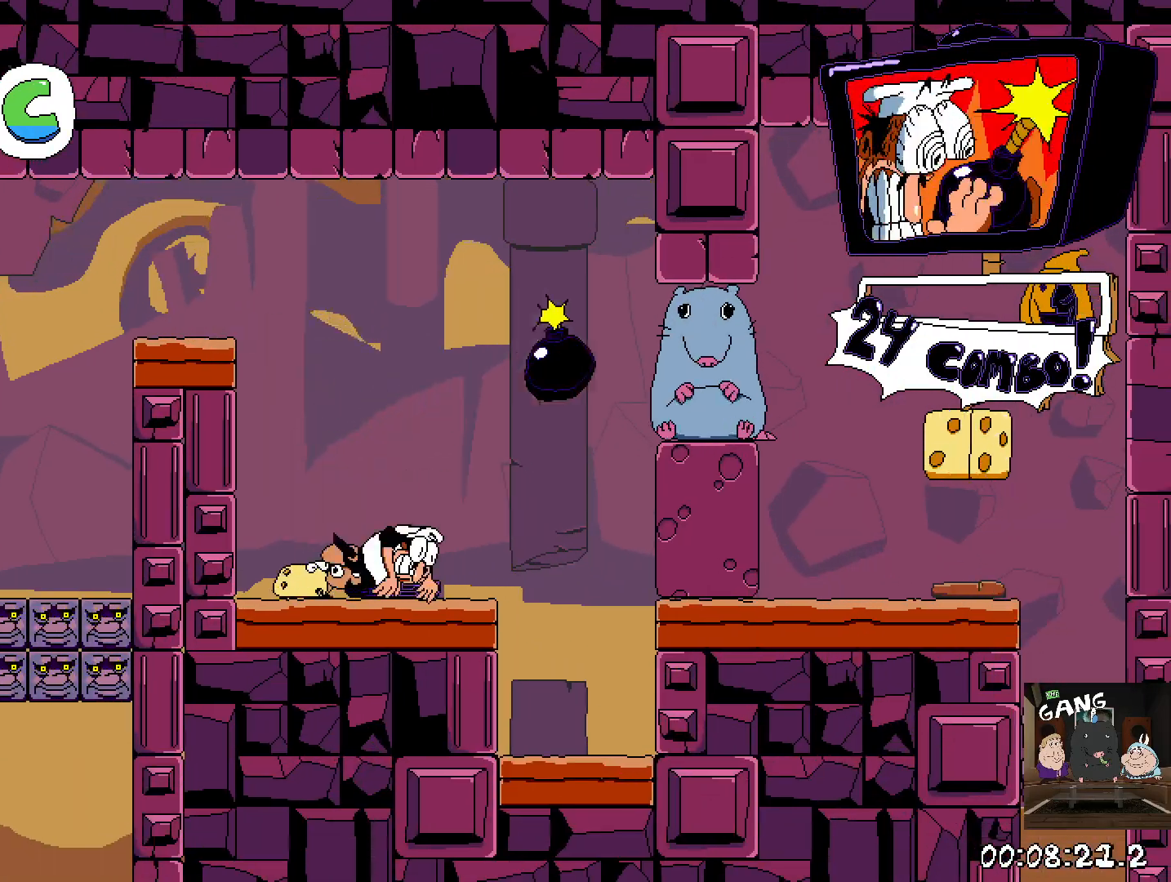
{"buttons": ["CROSS", "SQUARE"], "left_stick": "right", "right_stick": "center", "events": [[33, "left_stick", "center"], [50, "SQUARE", "up"], [233, "left_stick", "right"], [367, "CROSS", "down"], [467, "SQUARE", "down"]]}
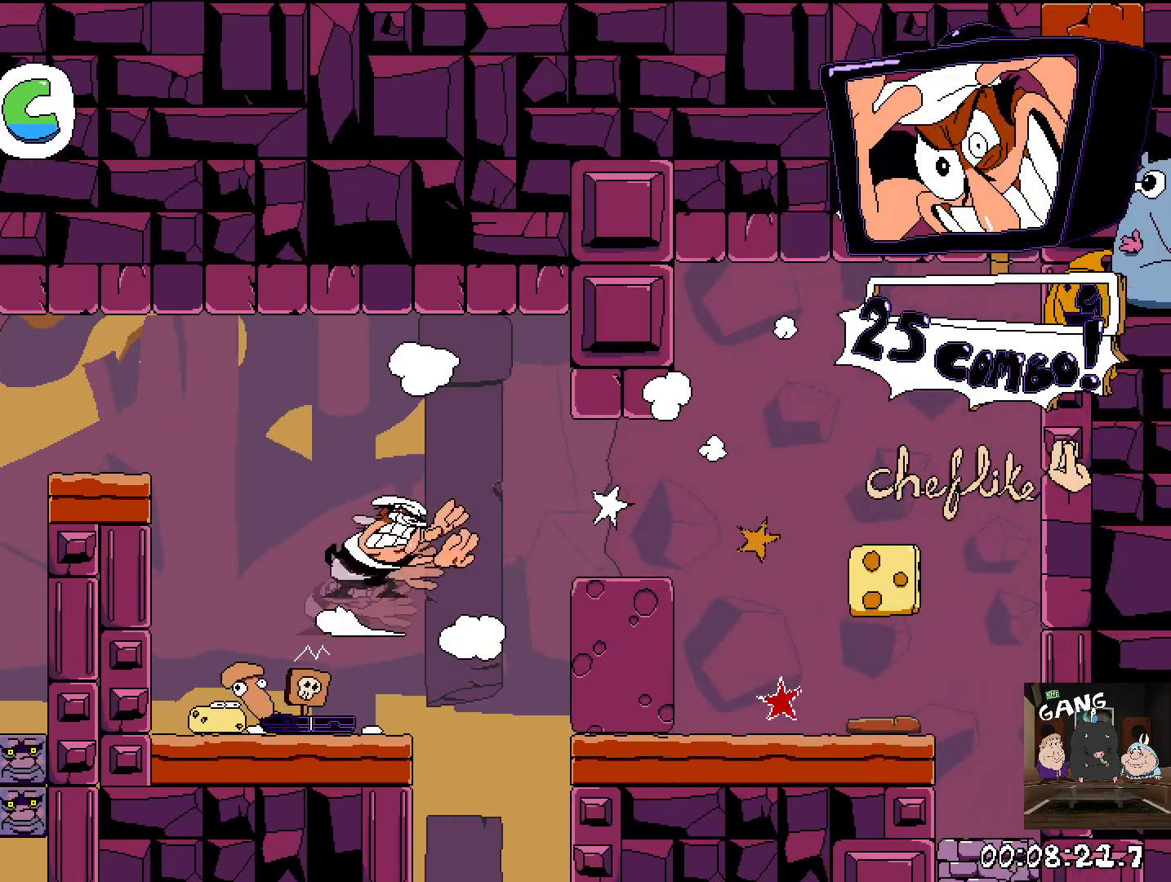
{"buttons": ["CROSS", "SQUARE"], "left_stick": "right", "right_stick": "center", "events": []}
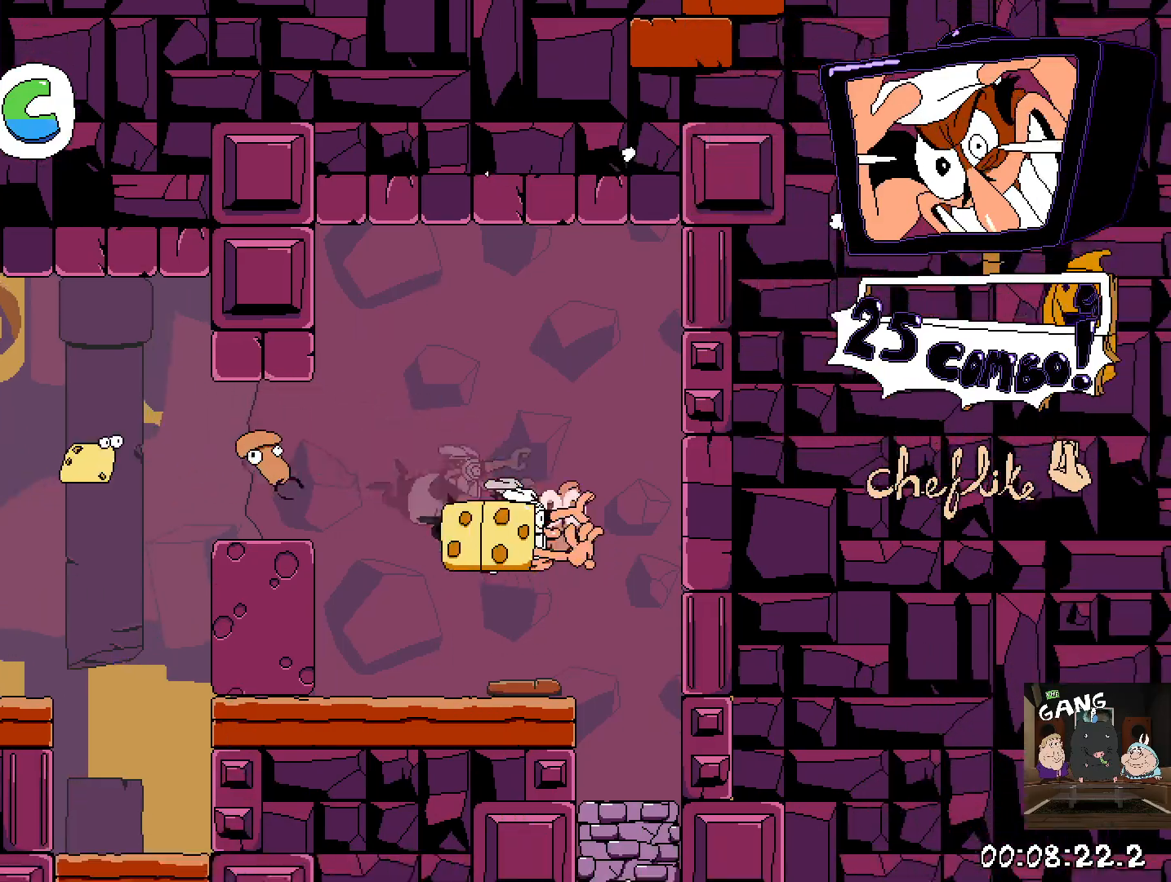
{"buttons": [], "left_stick": "down", "right_stick": "center", "events": [[50, "CROSS", "up"], [100, "SQUARE", "up"], [217, "left_stick", "center"], [267, "left_stick", "down"], [400, "left_stick", "center"], [450, "left_stick", "down"]]}
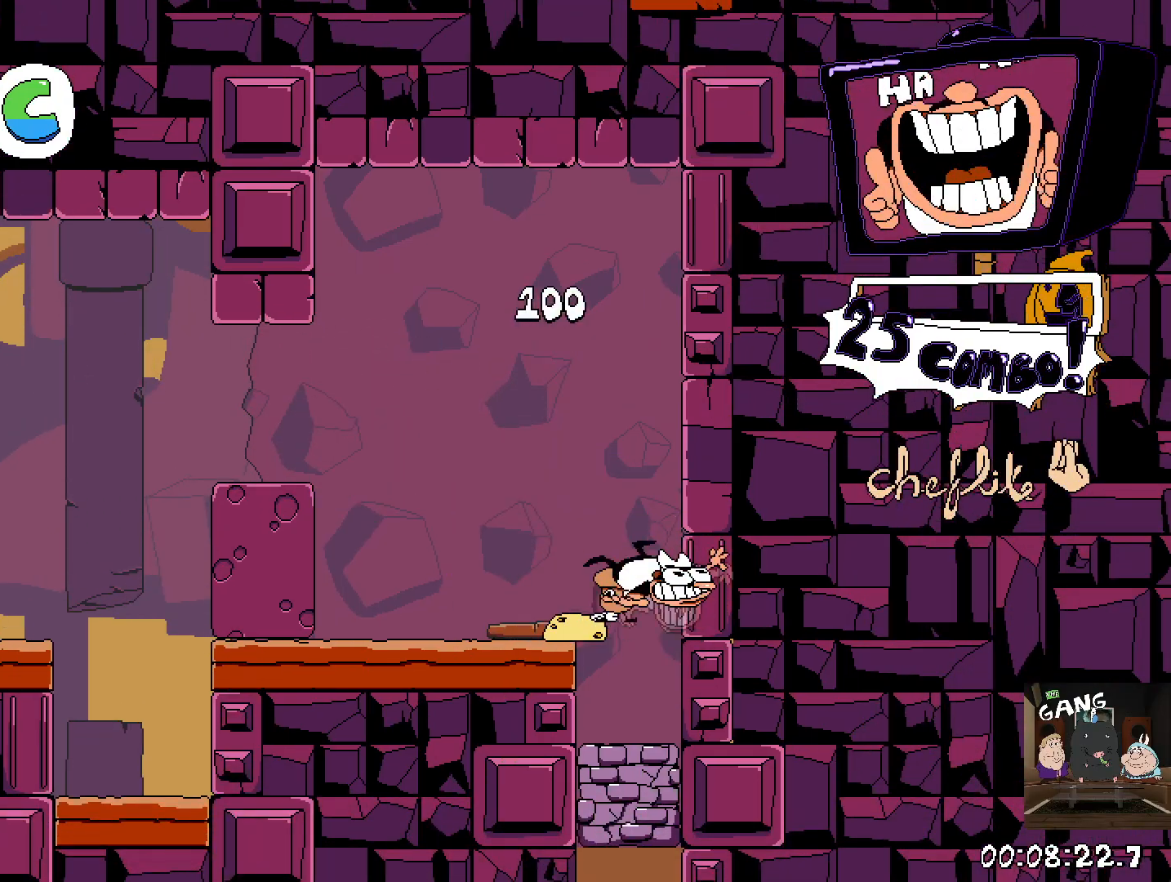
{"buttons": ["R2"], "left_stick": "center", "right_stick": "center", "events": [[83, "left_stick", "center"], [467, "R2", "down"]]}
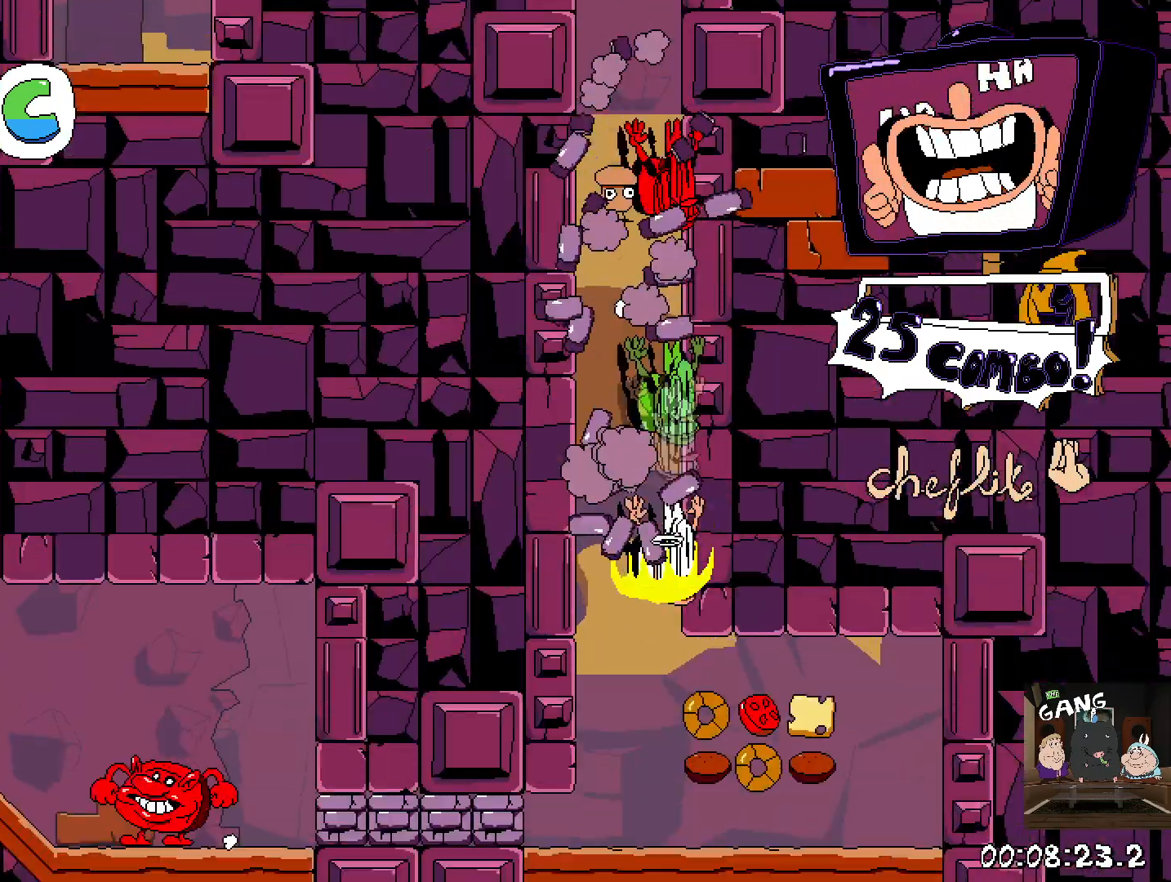
{"buttons": ["R2"], "left_stick": "right", "right_stick": "center", "events": [[33, "left_stick", "left"], [417, "left_stick", "right"]]}
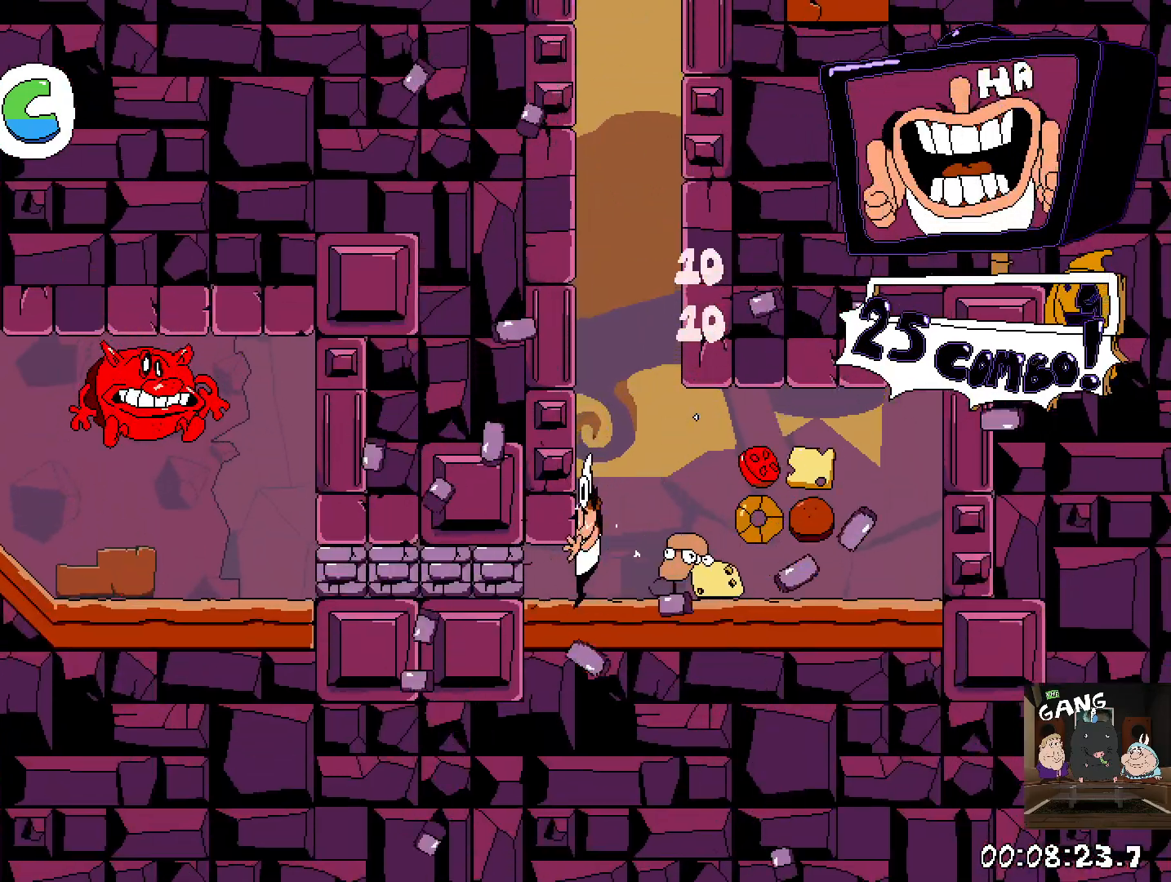
{"buttons": [], "left_stick": "right", "right_stick": "center", "events": [[67, "SQUARE", "down"], [267, "SQUARE", "up"], [267, "left_stick", "down-right"], [367, "R2", "up"], [367, "left_stick", "right"]]}
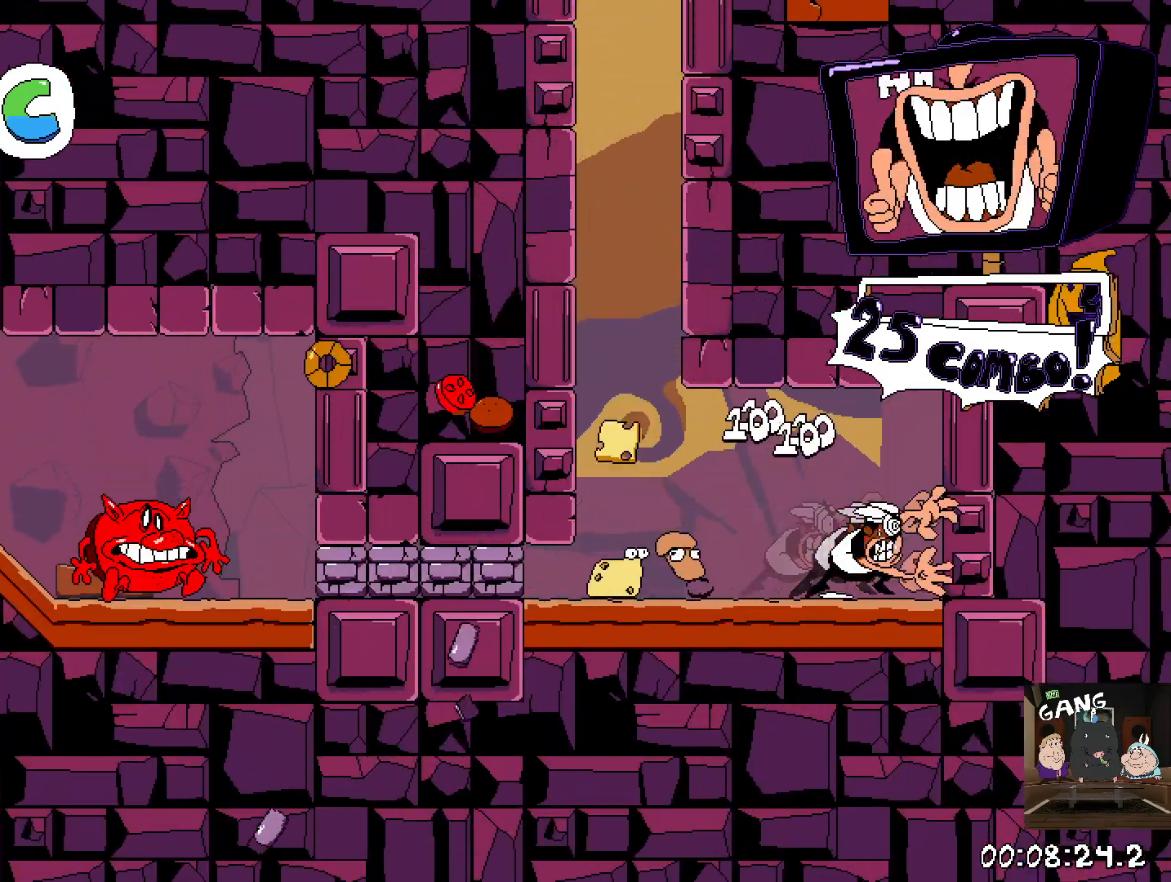
{"buttons": ["SQUARE", "R2"], "left_stick": "down", "right_stick": "center", "events": [[50, "left_stick", "left"], [333, "R2", "down"], [383, "SQUARE", "down"], [417, "left_stick", "down"]]}
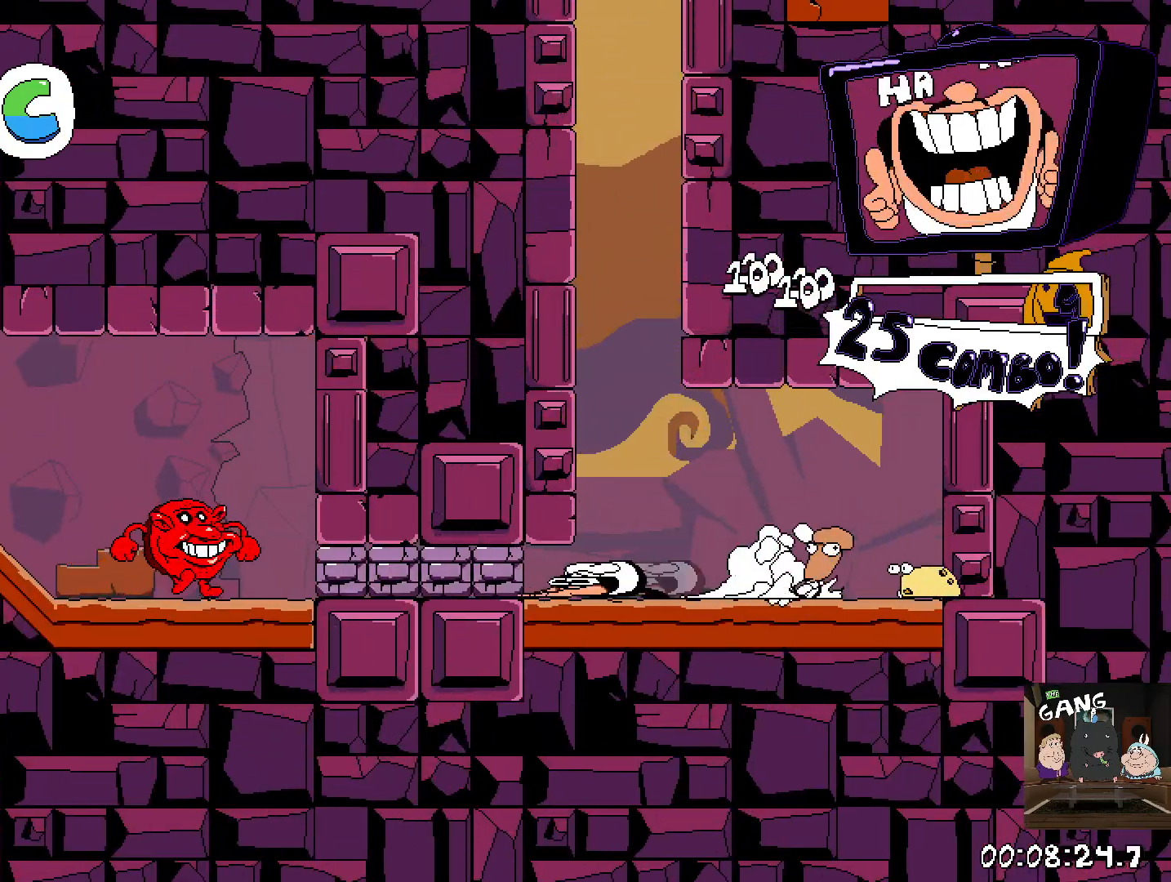
{"buttons": ["R2"], "left_stick": "left", "right_stick": "center", "events": [[33, "SQUARE", "up"], [100, "left_stick", "down-left"], [233, "left_stick", "left"]]}
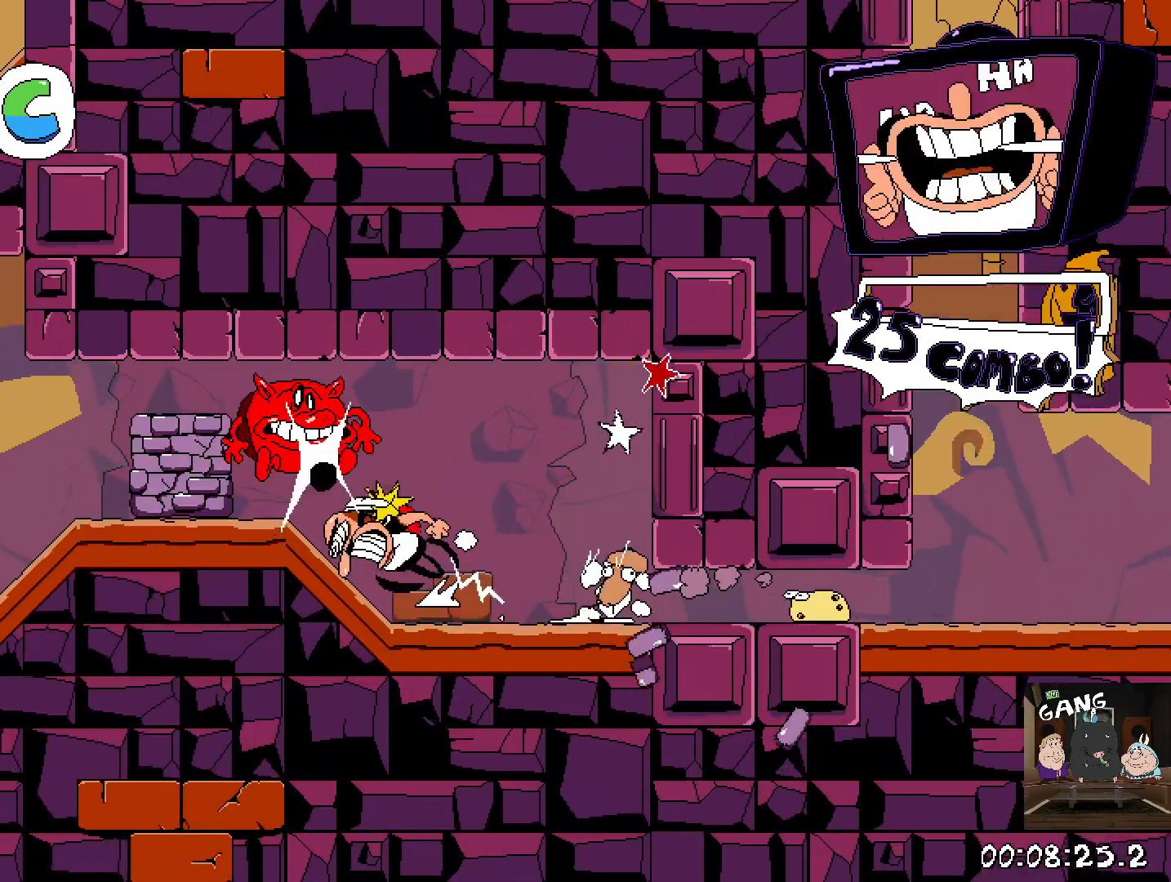
{"buttons": ["R2"], "left_stick": "left", "right_stick": "center", "events": []}
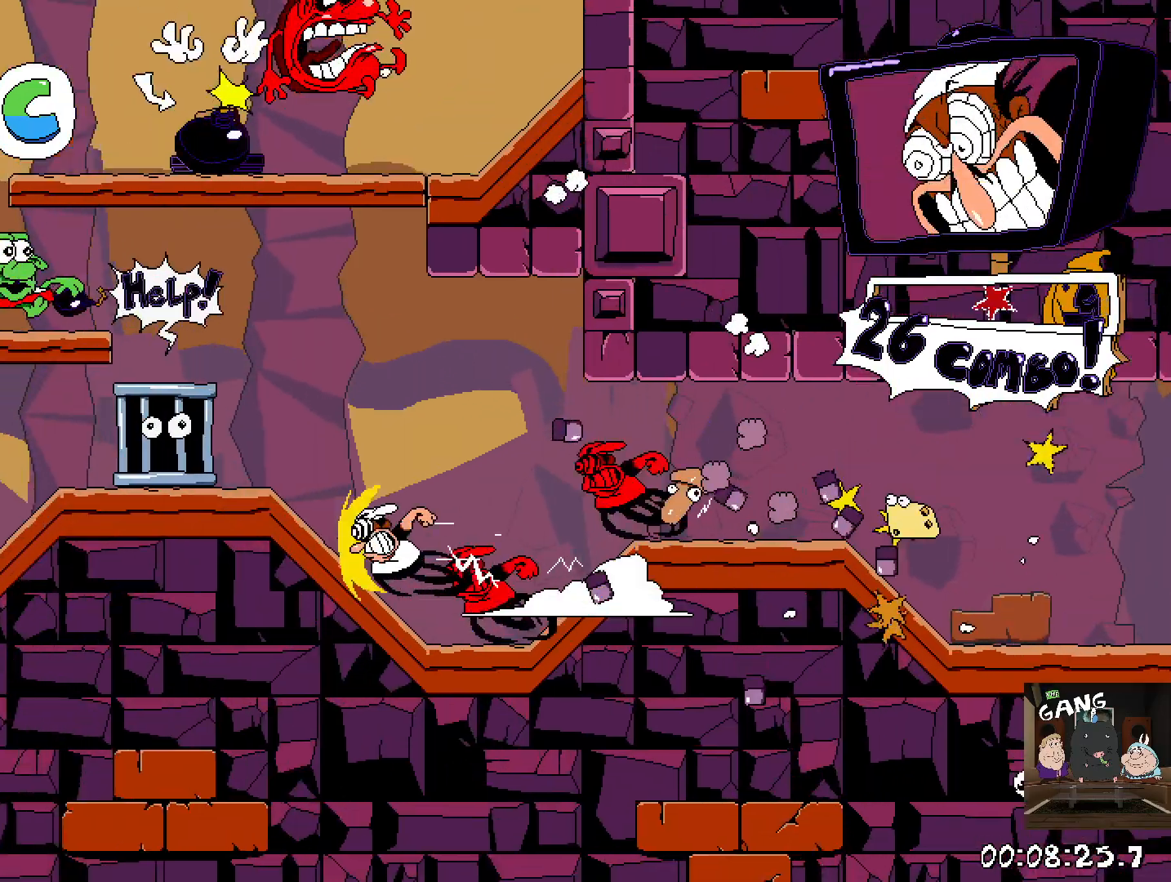
{"buttons": ["R2"], "left_stick": "right", "right_stick": "center", "events": [[367, "left_stick", "right"]]}
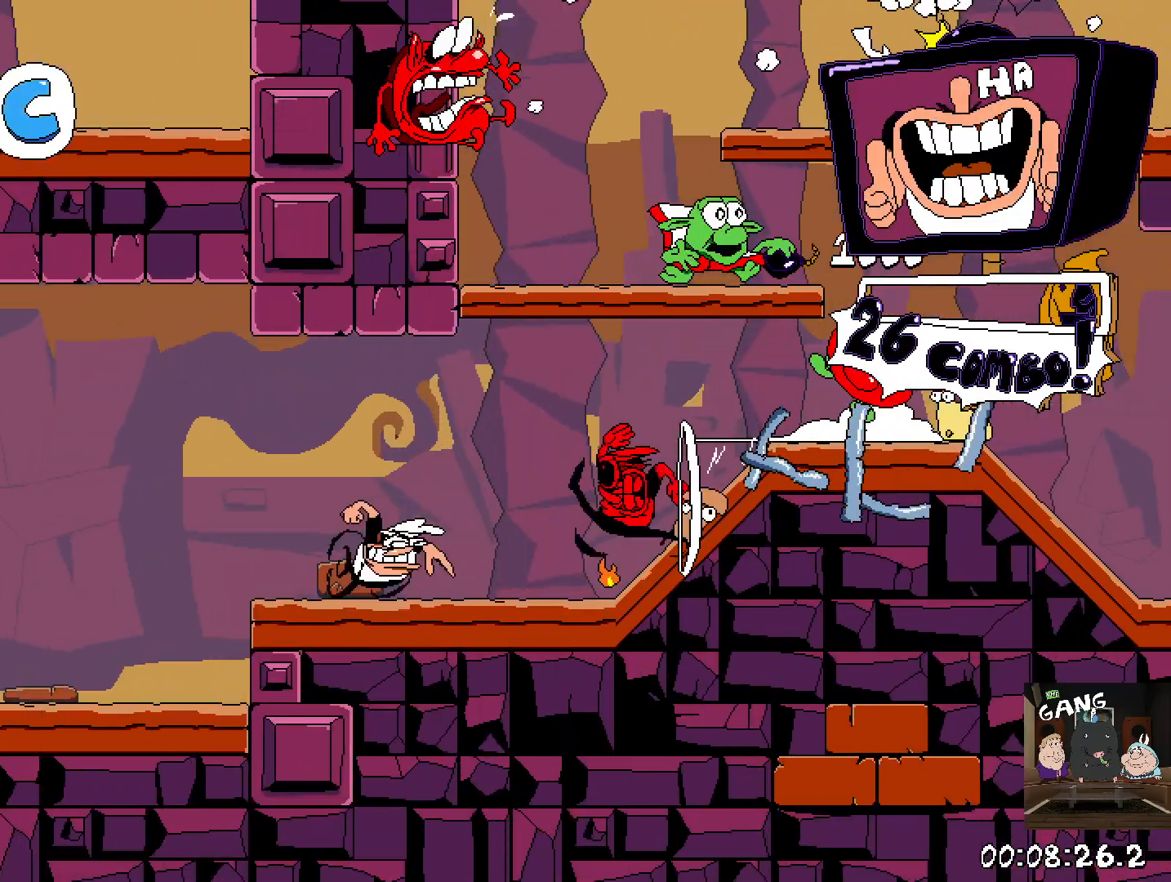
{"buttons": ["CROSS", "R2"], "left_stick": "right", "right_stick": "center", "events": [[450, "CROSS", "down"]]}